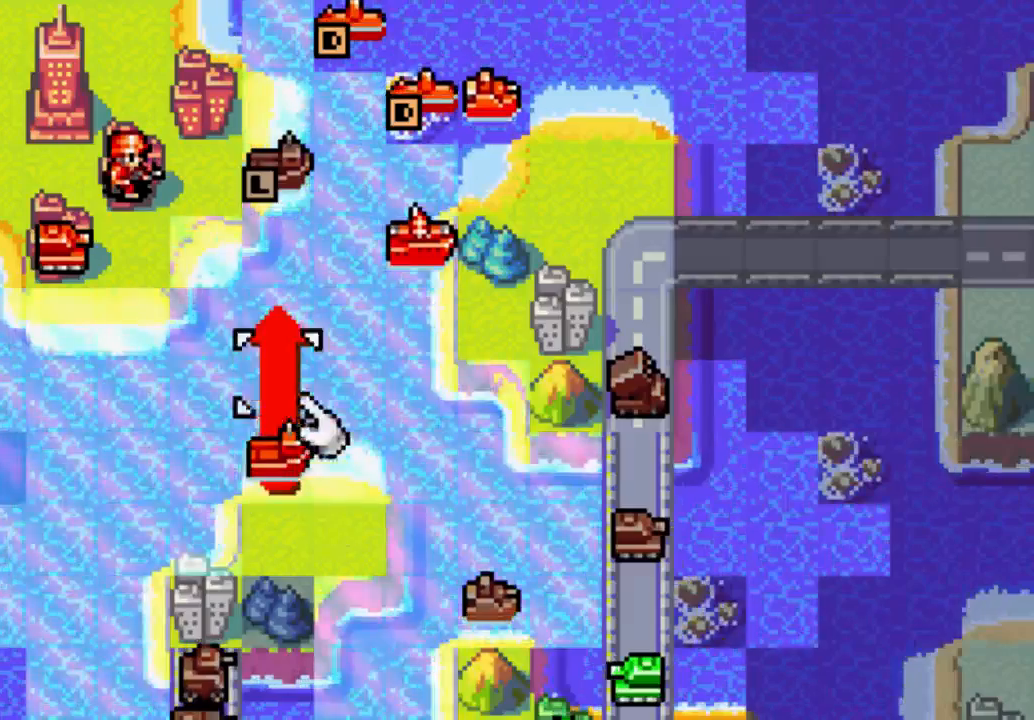
Gameplay with a controller (Xbox layout); each line is a JSON object with the inputs held at the frame after it. "events" lists button and stick changes between this image and that frame as [ms after this image, input, new state], when the widget could be followed in between. Not read: L3 R3.
{"buttons": ["DPAD_UP"], "left_stick": "center", "right_stick": "center", "events": [[67, "DPAD_UP", "up"], [200, "DPAD_LEFT", "down"], [300, "DPAD_LEFT", "up"], [467, "DPAD_UP", "down"]]}
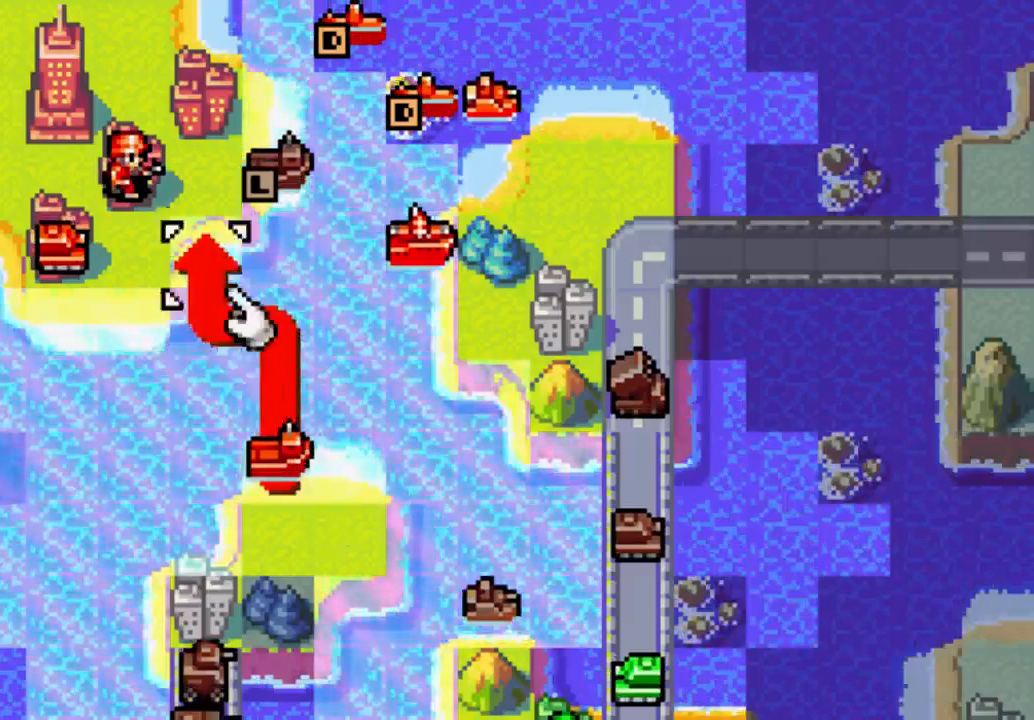
{"buttons": [], "left_stick": "center", "right_stick": "center", "events": [[67, "DPAD_UP", "up"], [100, "B", "down"], [300, "B", "up"]]}
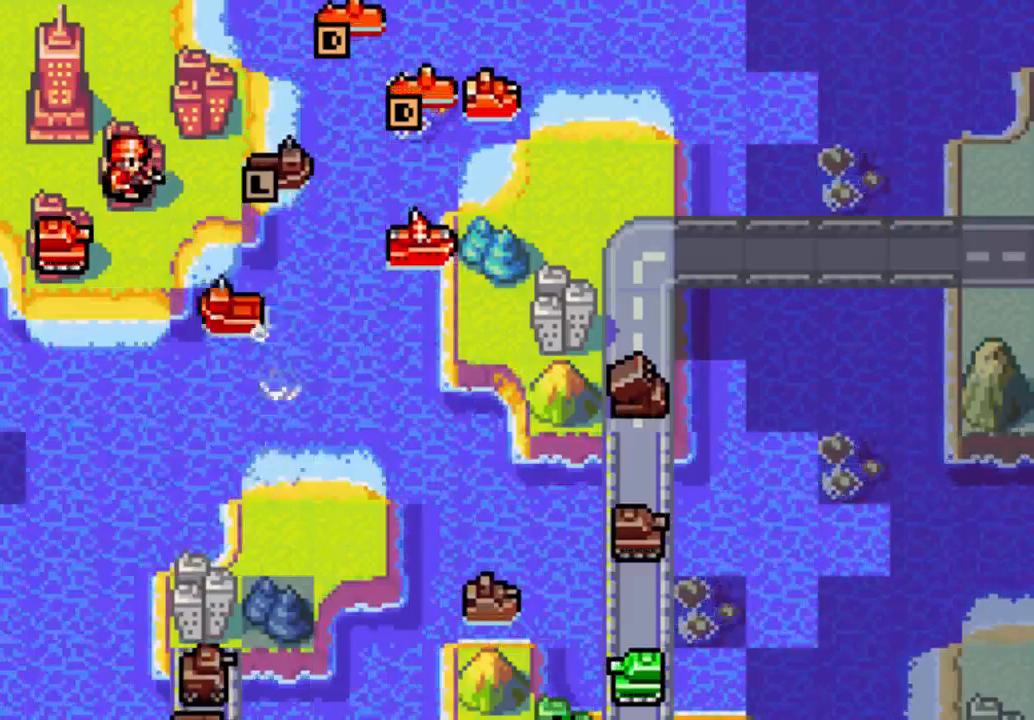
{"buttons": [], "left_stick": "center", "right_stick": "center", "events": [[300, "B", "down"], [467, "B", "up"]]}
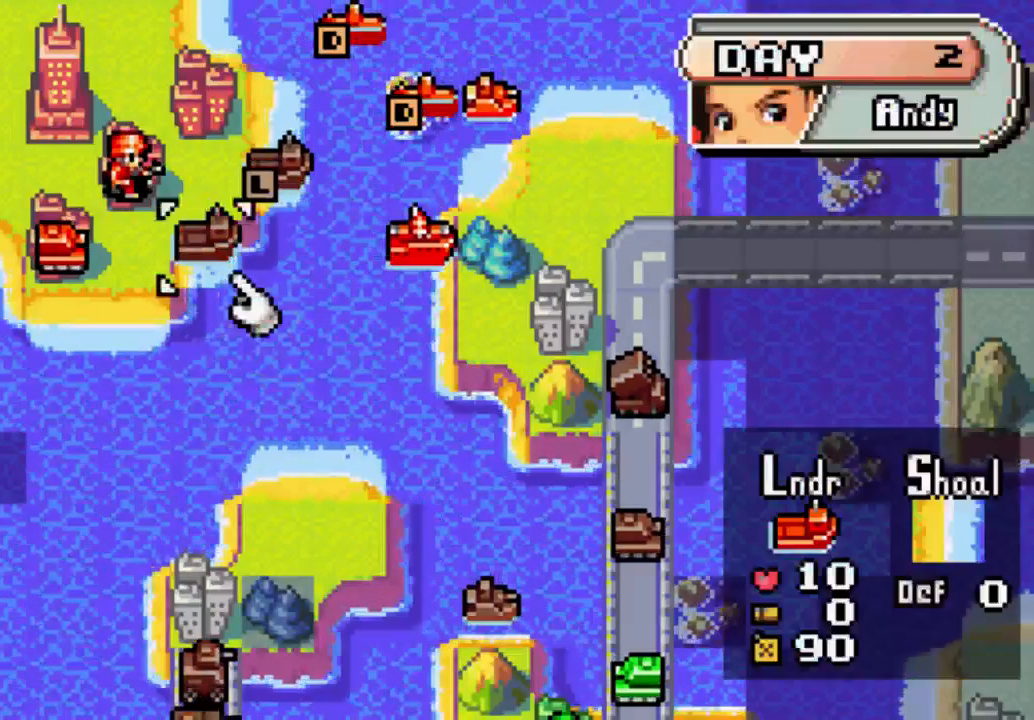
{"buttons": [], "left_stick": "center", "right_stick": "center", "events": [[433, "DPAD_LEFT", "down"], [500, "DPAD_LEFT", "up"]]}
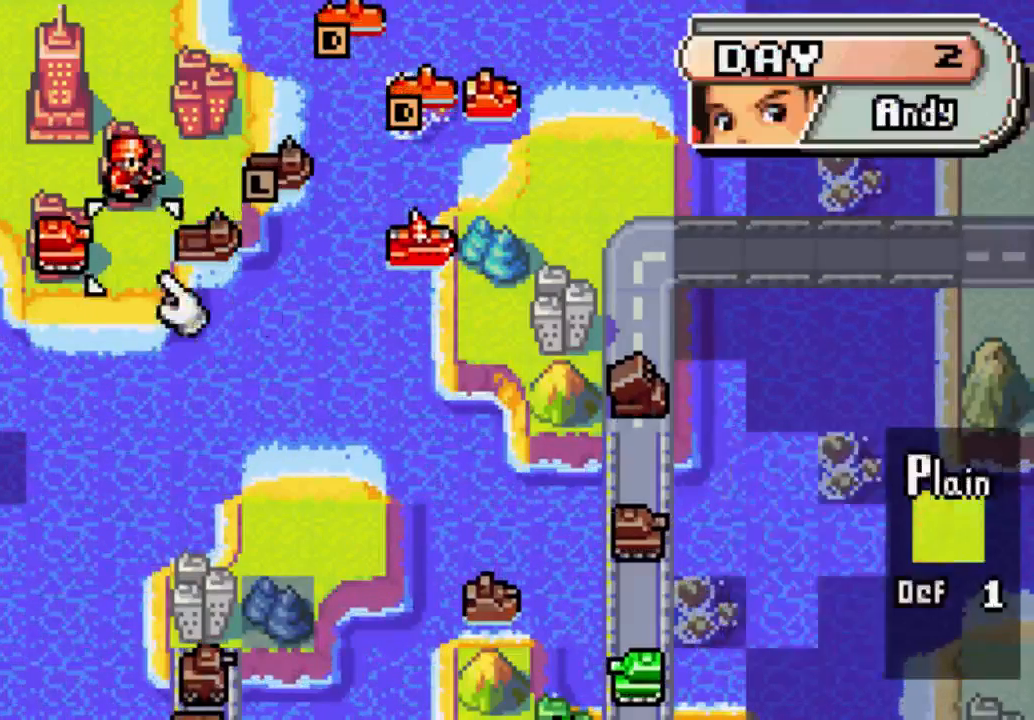
{"buttons": [], "left_stick": "center", "right_stick": "center", "events": [[133, "DPAD_UP", "down"], [167, "DPAD_UP", "up"], [233, "B", "down"], [367, "B", "up"], [367, "DPAD_DOWN", "down"], [500, "DPAD_DOWN", "up"]]}
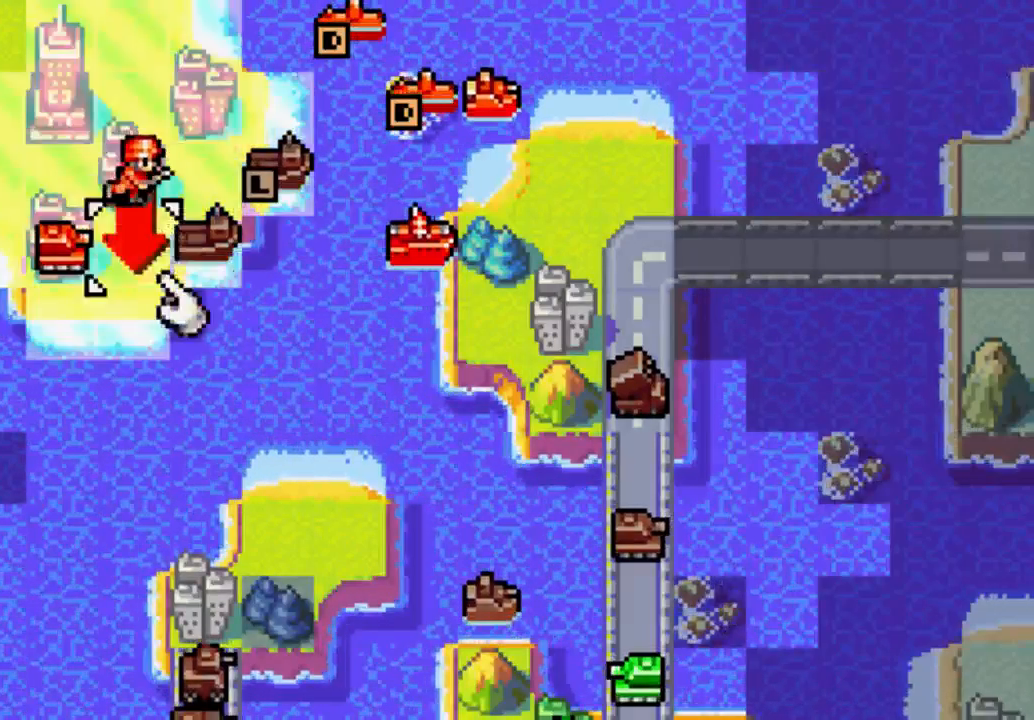
{"buttons": [], "left_stick": "center", "right_stick": "center", "events": [[100, "B", "down"], [100, "DPAD_RIGHT", "down"], [167, "DPAD_RIGHT", "up"], [267, "B", "up"]]}
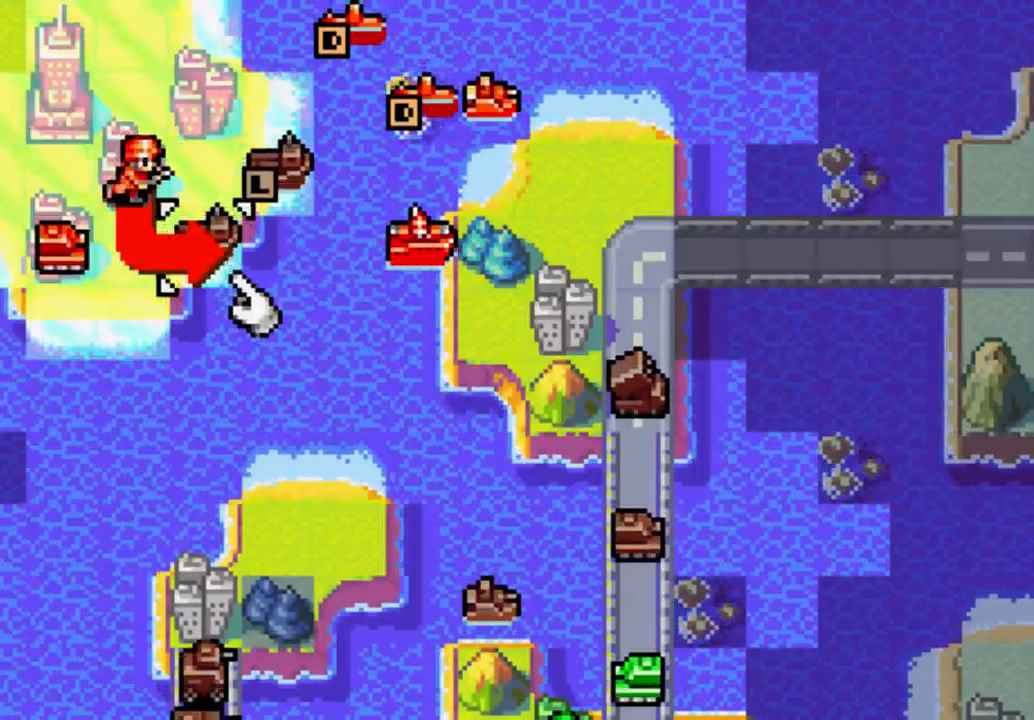
{"buttons": ["DPAD_LEFT"], "left_stick": "center", "right_stick": "center", "events": [[67, "B", "down"], [233, "B", "up"], [467, "DPAD_LEFT", "down"]]}
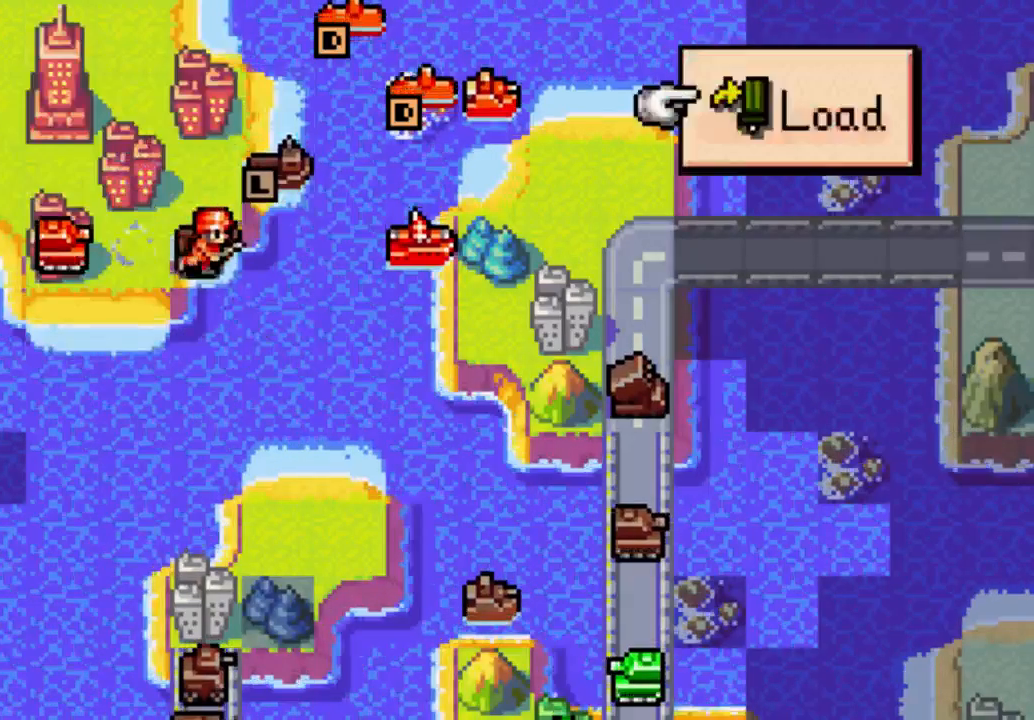
{"buttons": [], "left_stick": "center", "right_stick": "center", "events": [[67, "DPAD_LEFT", "up"], [367, "B", "down"], [500, "B", "up"]]}
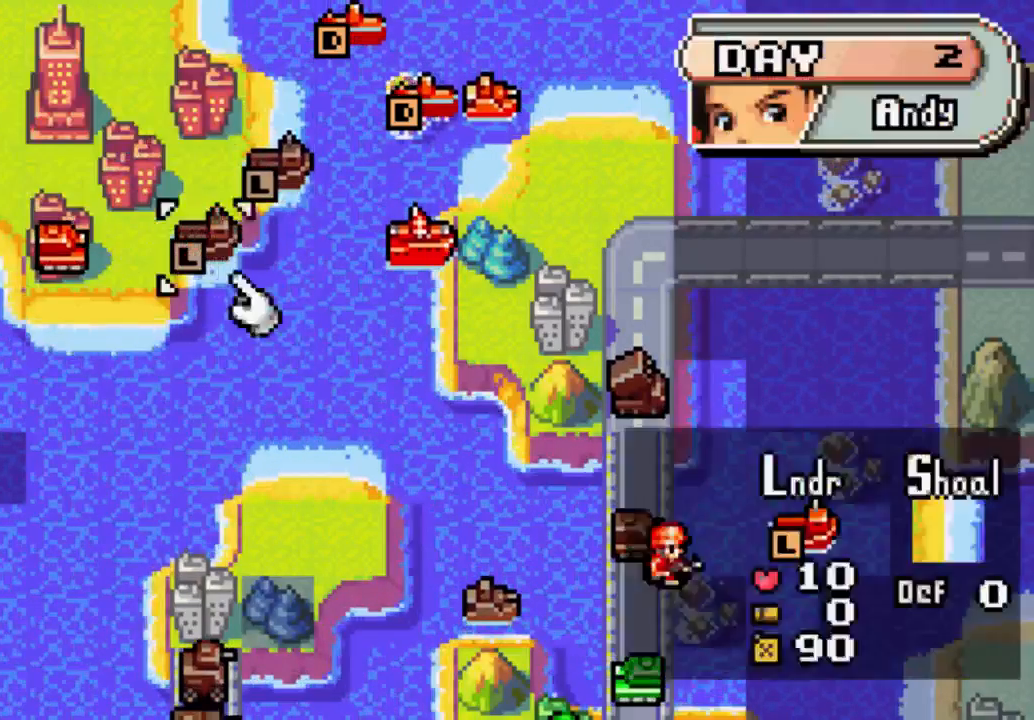
{"buttons": ["B"], "left_stick": "center", "right_stick": "center", "events": [[67, "DPAD_LEFT", "down"], [167, "DPAD_LEFT", "up"], [300, "DPAD_LEFT", "down"], [433, "DPAD_LEFT", "up"], [500, "B", "down"]]}
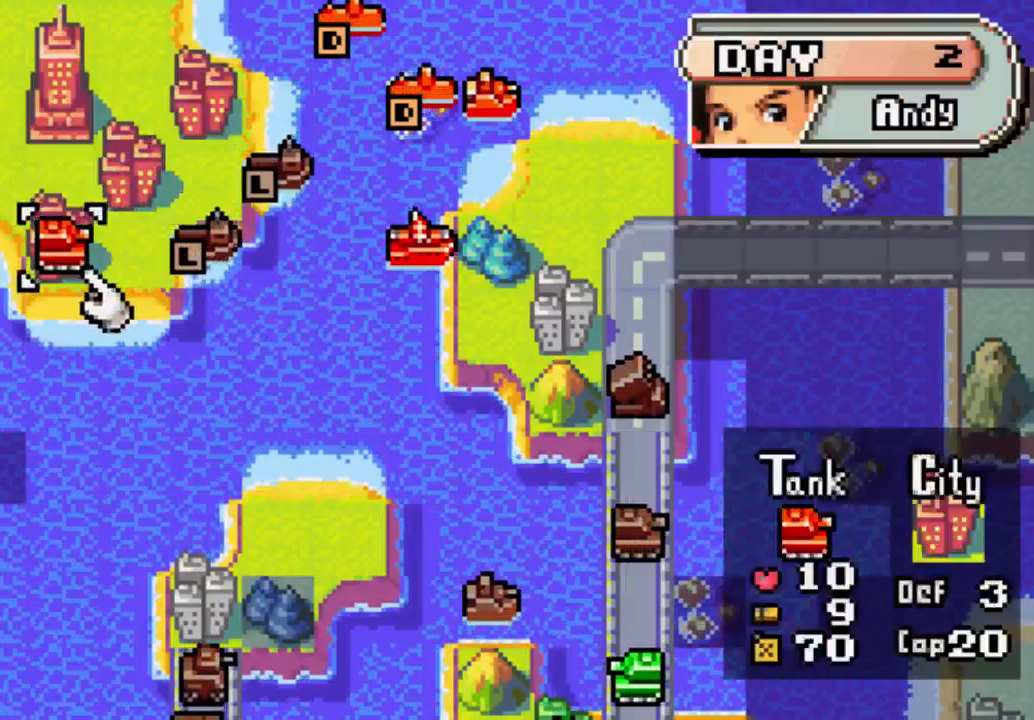
{"buttons": [], "left_stick": "center", "right_stick": "center", "events": [[100, "B", "up"], [167, "DPAD_RIGHT", "down"], [233, "DPAD_RIGHT", "up"], [300, "DPAD_RIGHT", "down"], [433, "DPAD_RIGHT", "up"]]}
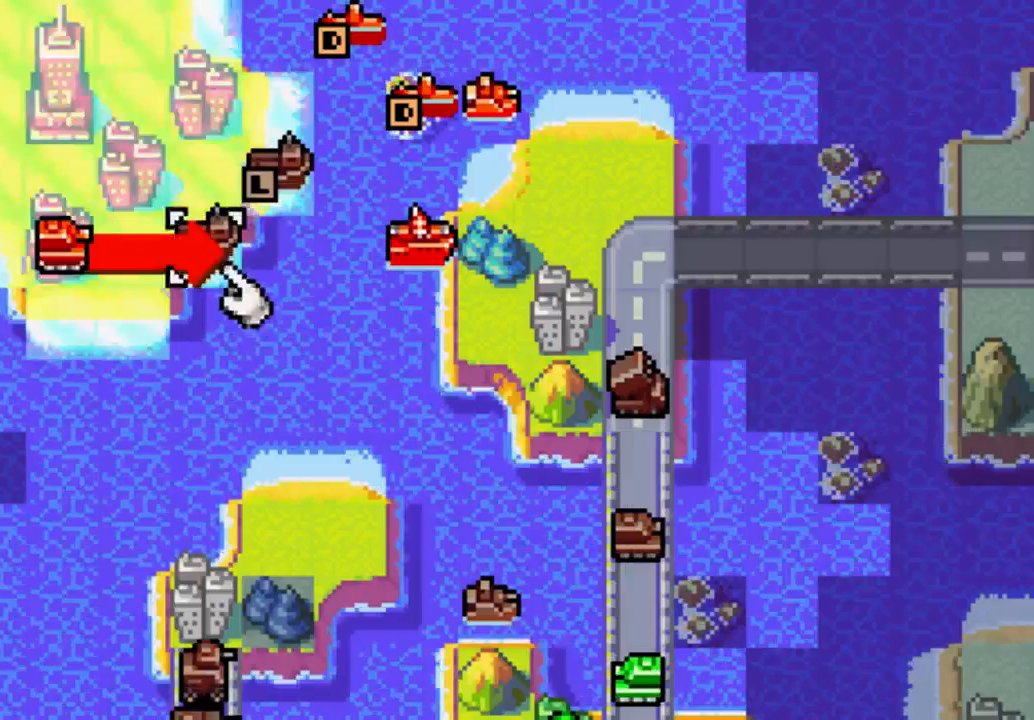
{"buttons": [], "left_stick": "center", "right_stick": "center", "events": [[33, "B", "down"], [100, "B", "up"]]}
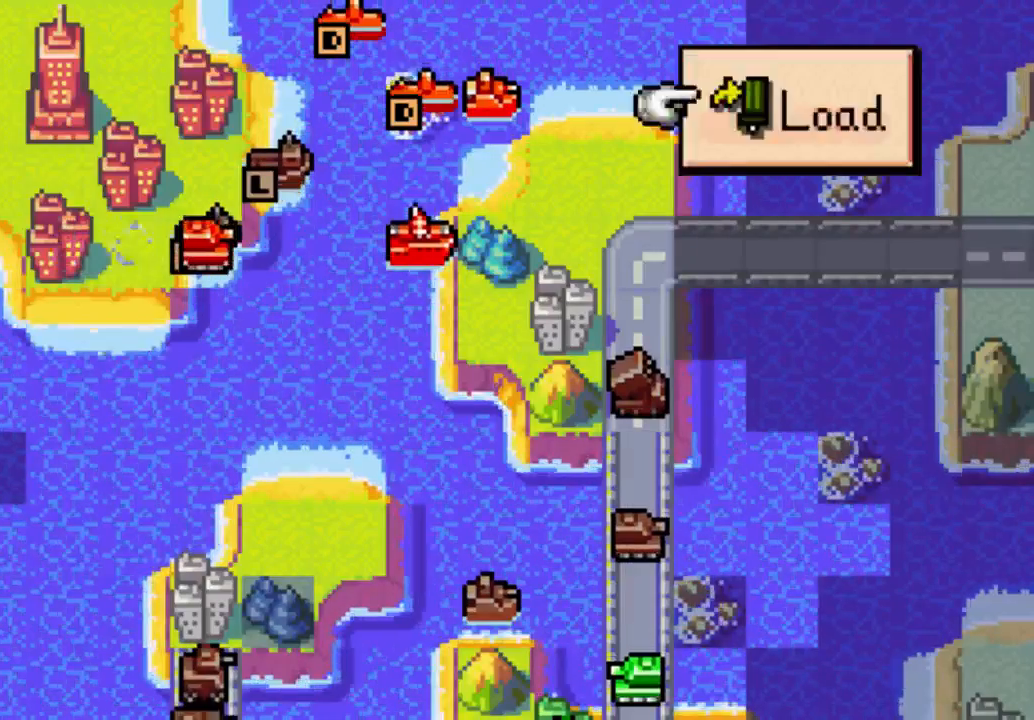
{"buttons": [], "left_stick": "center", "right_stick": "center", "events": [[100, "B", "down"], [233, "B", "up"]]}
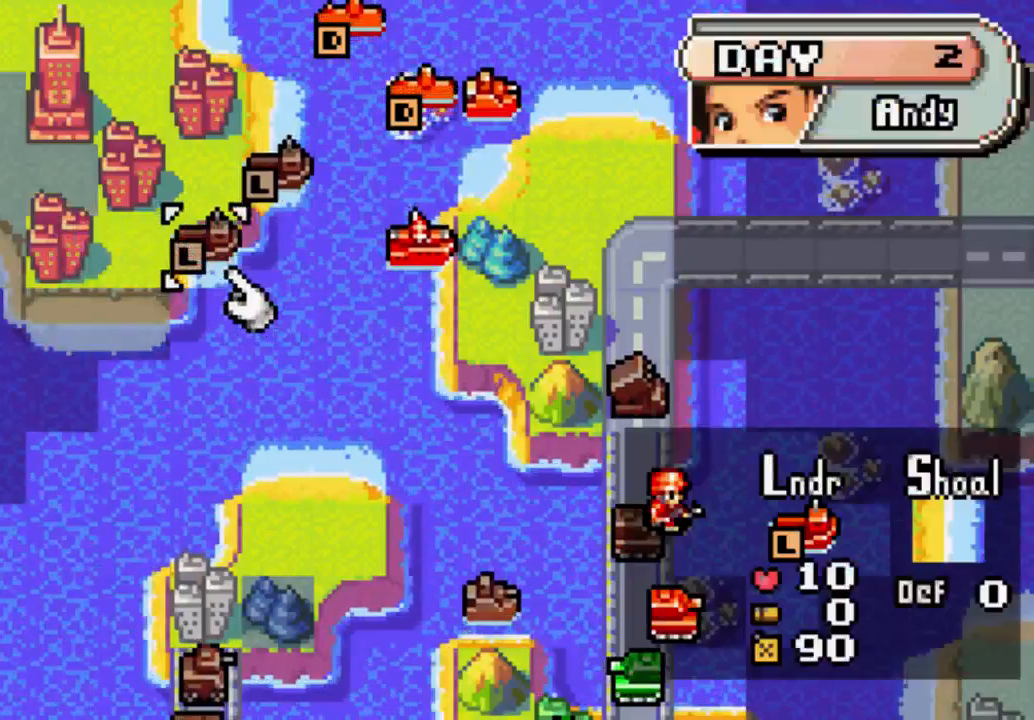
{"buttons": ["DPAD_RIGHT"], "left_stick": "center", "right_stick": "center", "events": [[367, "DPAD_RIGHT", "down"]]}
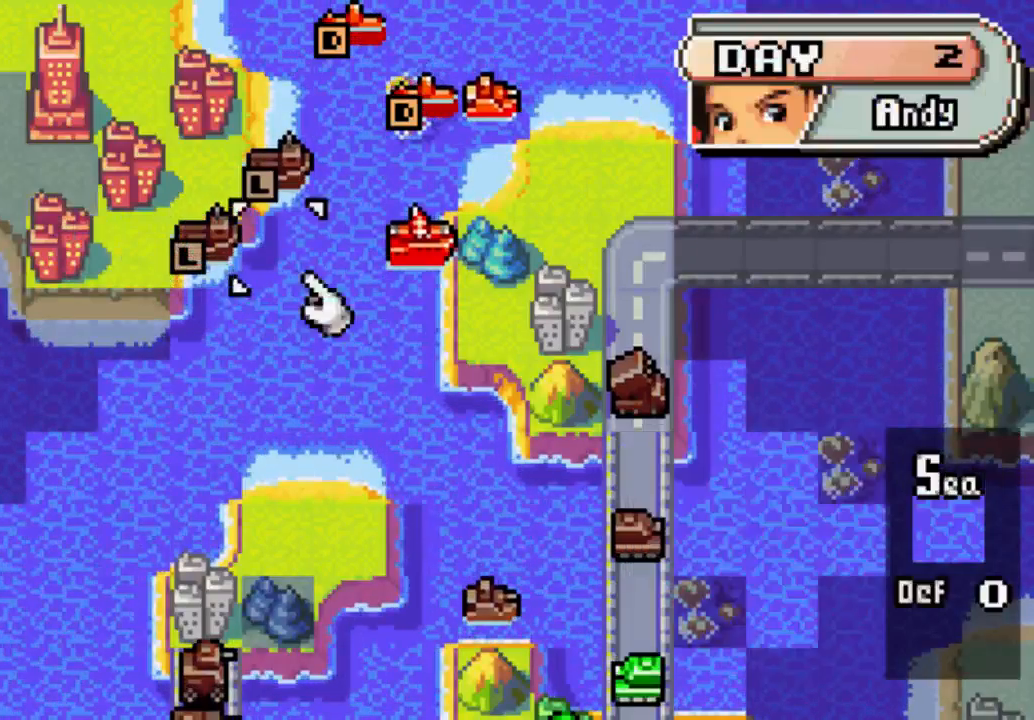
{"buttons": [], "left_stick": "center", "right_stick": "center", "events": [[167, "DPAD_RIGHT", "up"]]}
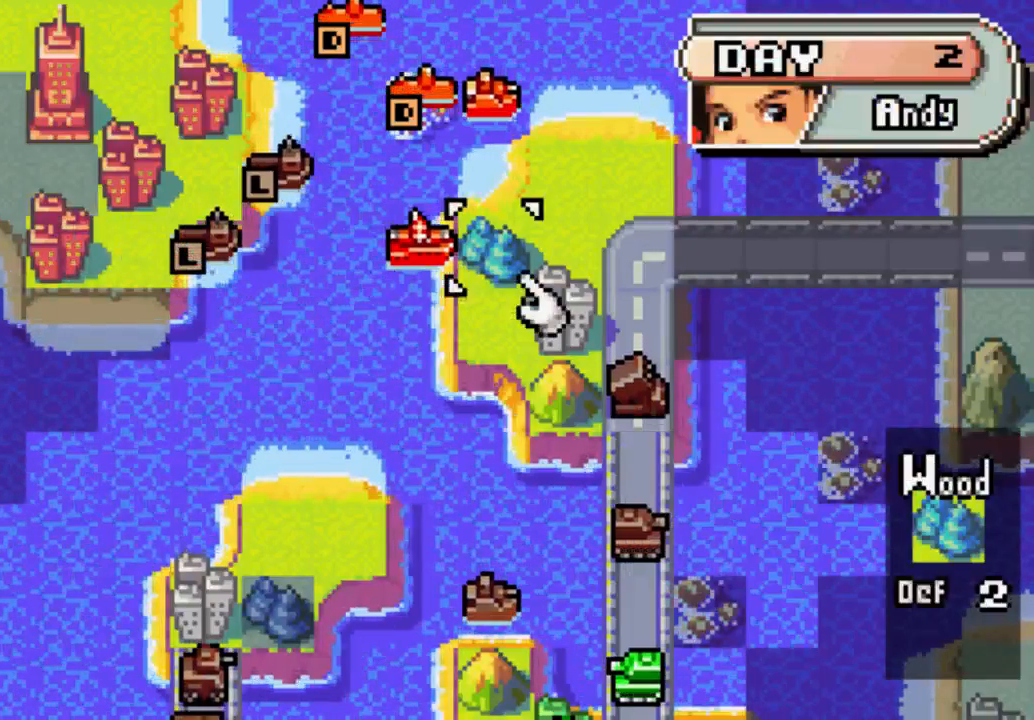
{"buttons": [], "left_stick": "center", "right_stick": "center", "events": [[167, "DPAD_LEFT", "down"], [300, "DPAD_LEFT", "up"]]}
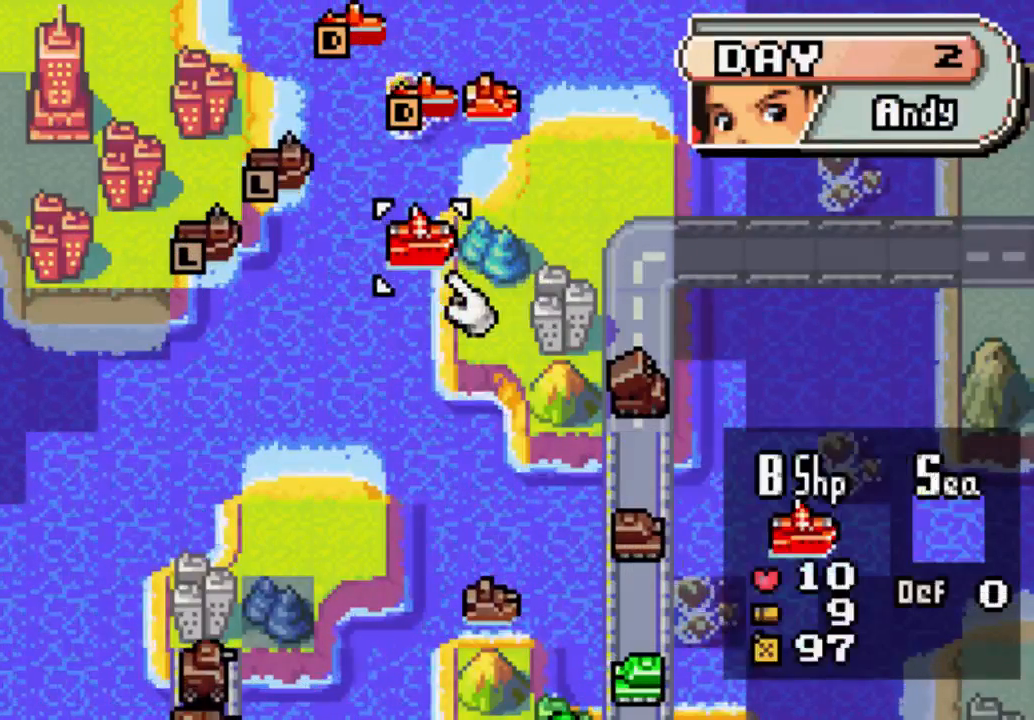
{"buttons": [], "left_stick": "center", "right_stick": "center", "events": []}
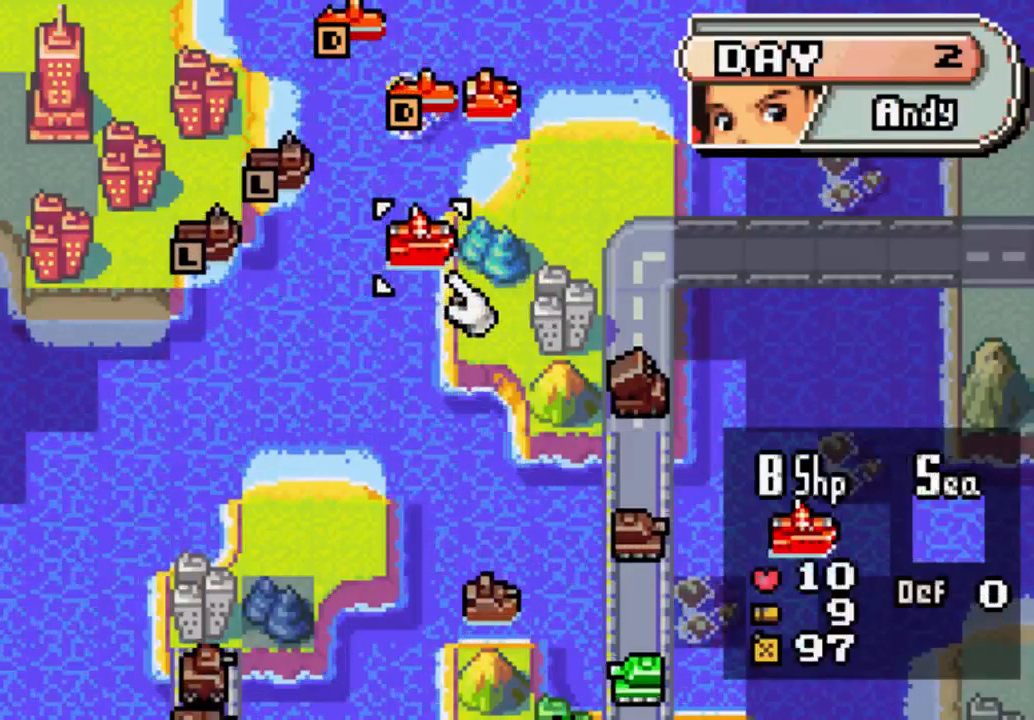
{"buttons": [], "left_stick": "center", "right_stick": "center", "events": []}
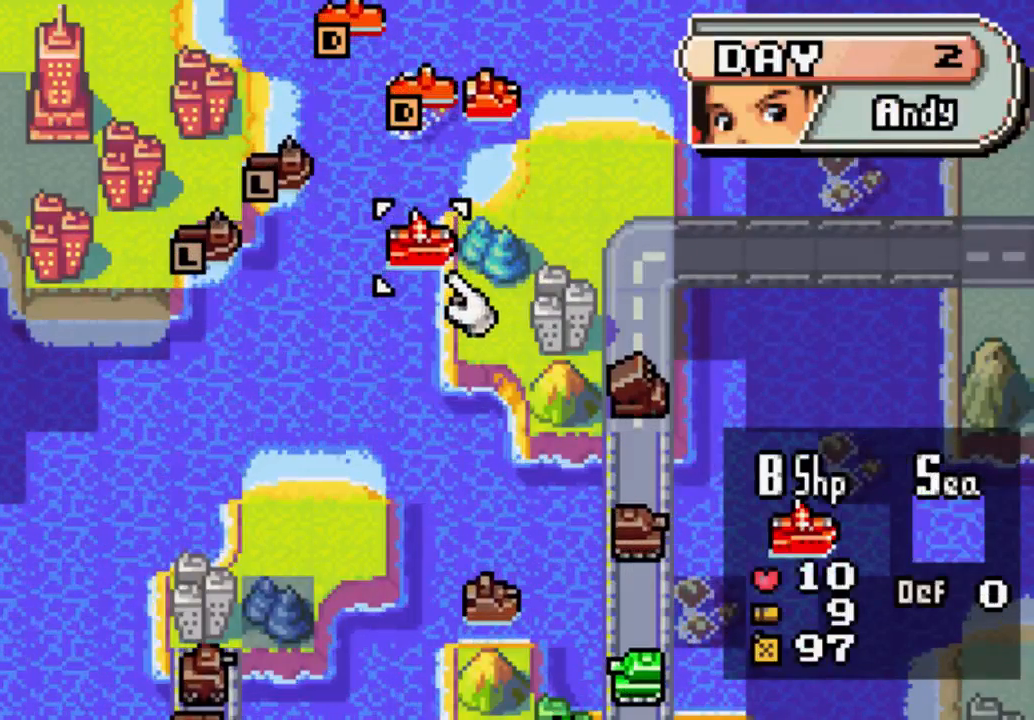
{"buttons": [], "left_stick": "center", "right_stick": "center", "events": []}
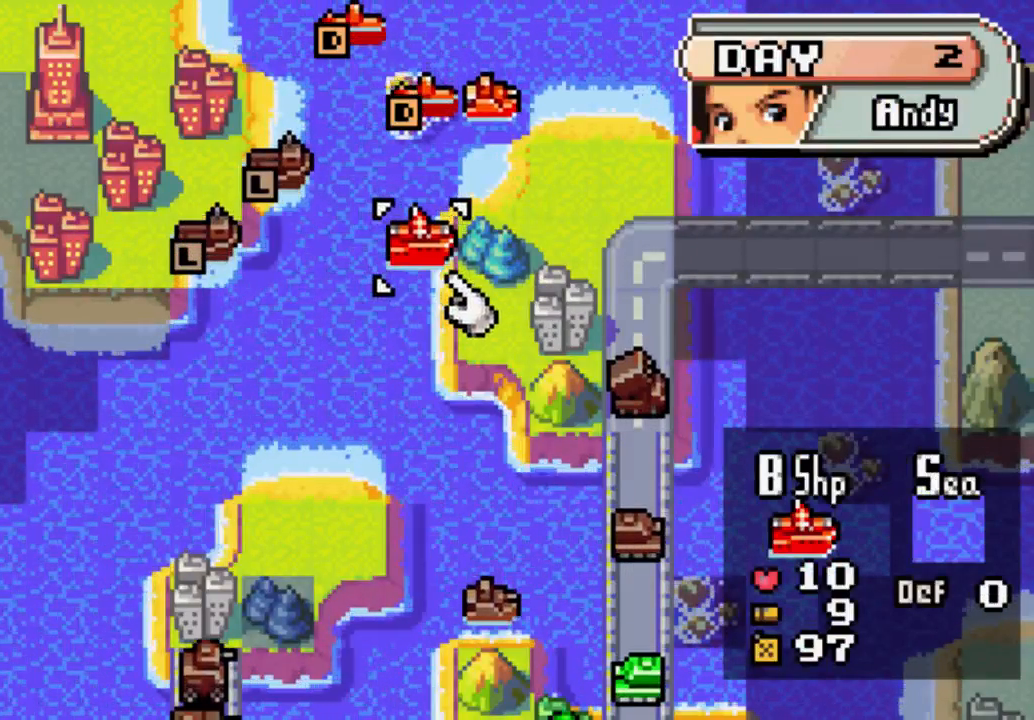
{"buttons": [], "left_stick": "center", "right_stick": "center", "events": []}
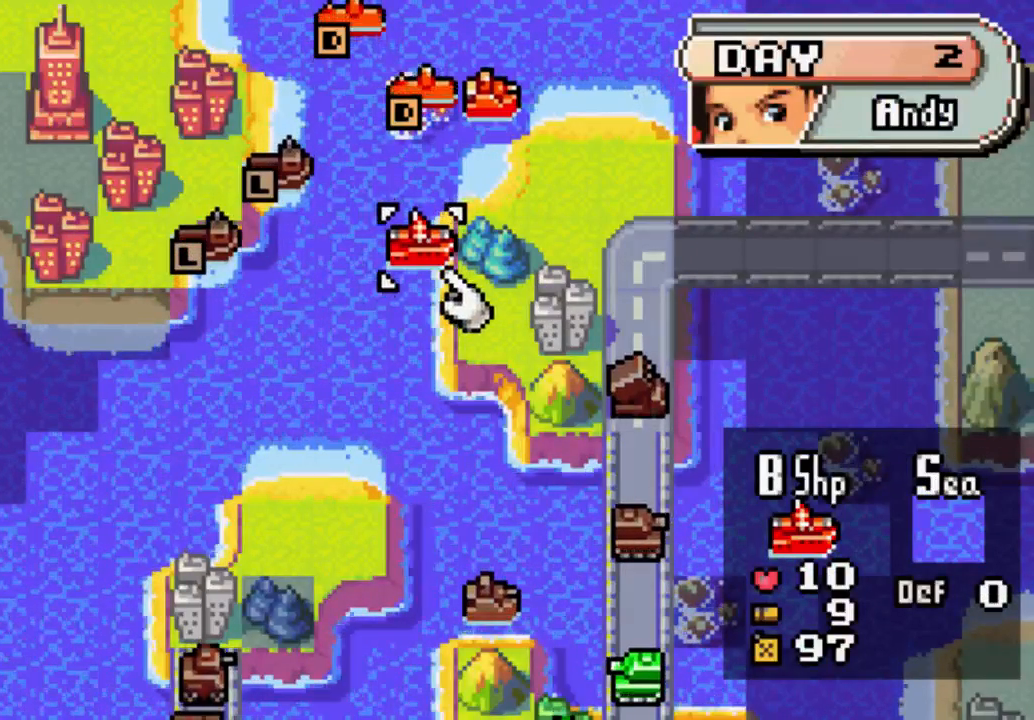
{"buttons": ["A"], "left_stick": "center", "right_stick": "center", "events": [[433, "A", "down"]]}
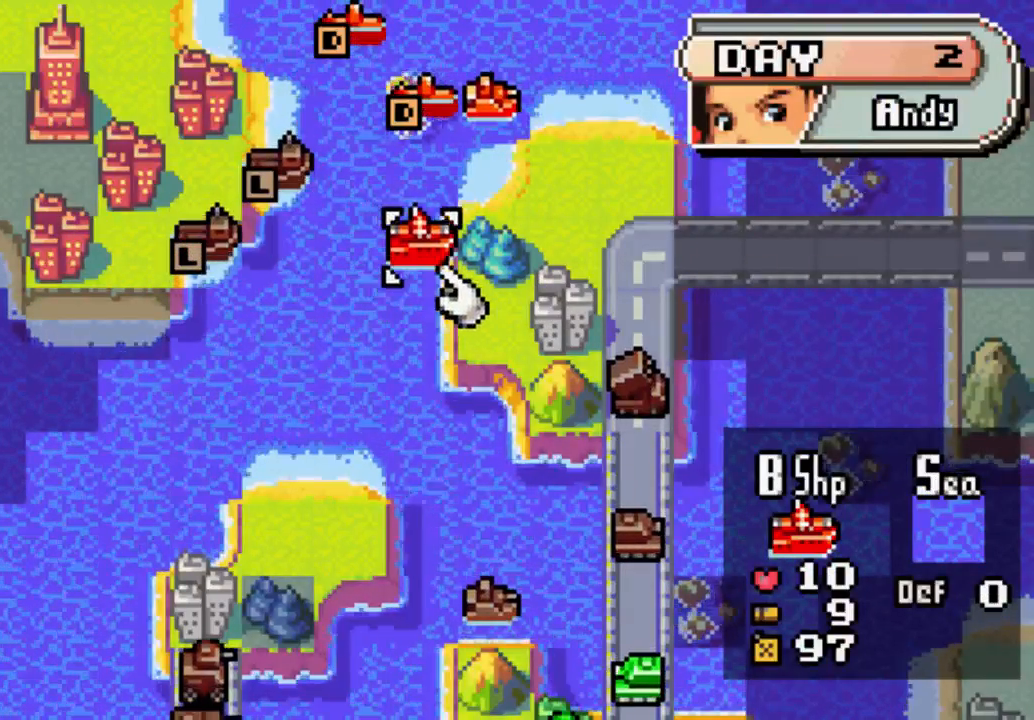
{"buttons": ["A"], "left_stick": "center", "right_stick": "center", "events": []}
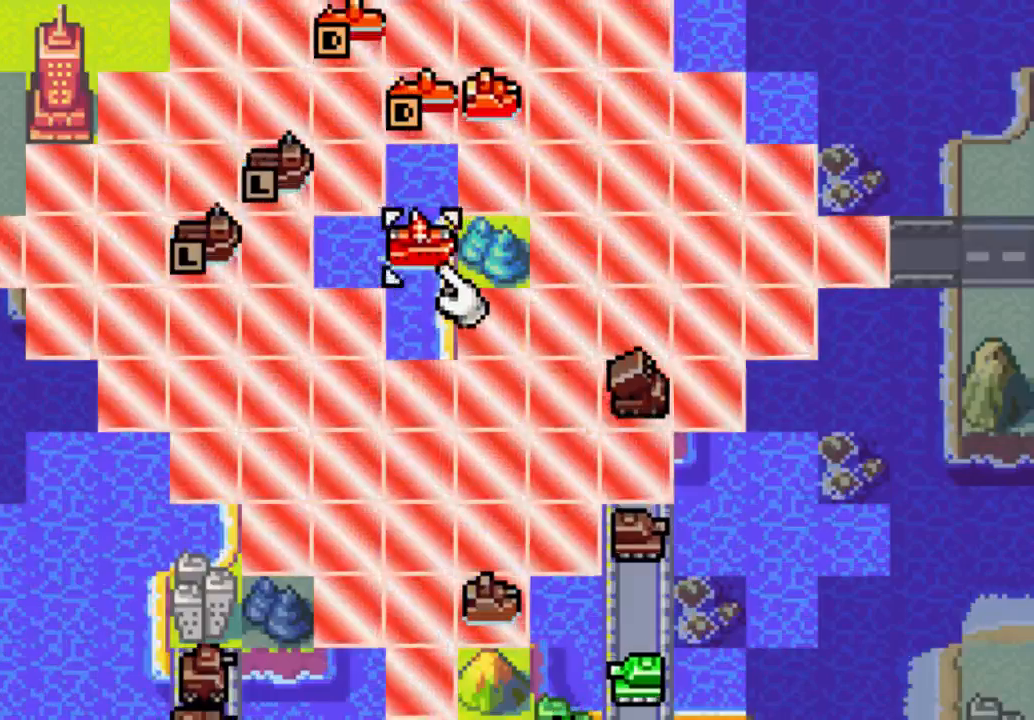
{"buttons": ["A", "DPAD_DOWN"], "left_stick": "center", "right_stick": "center", "events": [[500, "DPAD_DOWN", "down"]]}
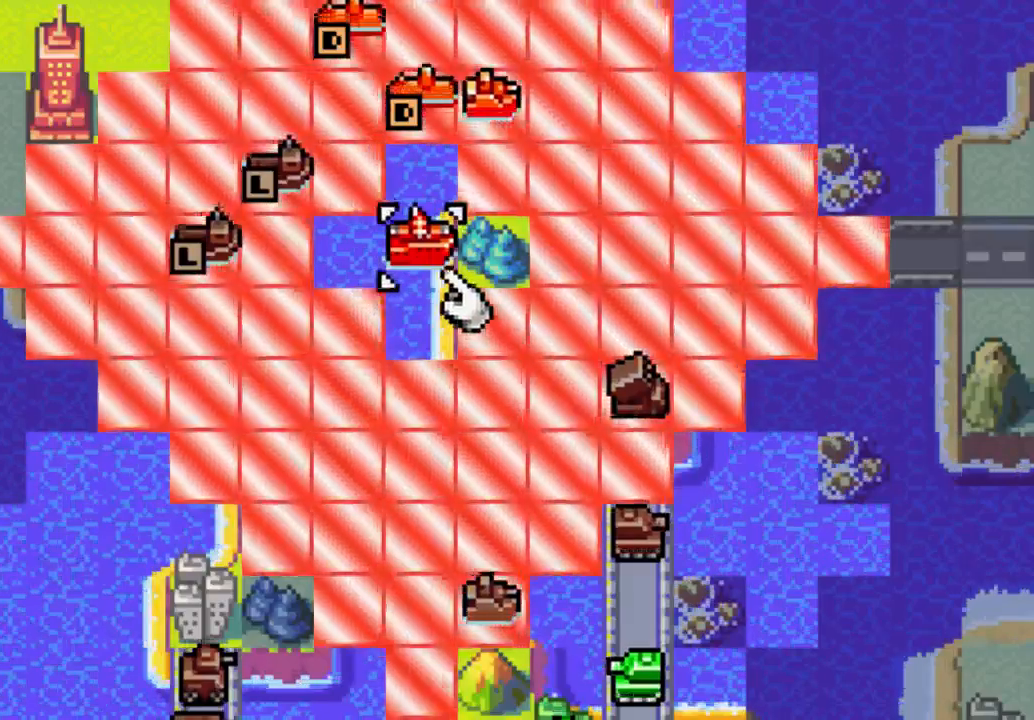
{"buttons": [], "left_stick": "center", "right_stick": "center", "events": [[67, "A", "up"], [500, "DPAD_DOWN", "up"]]}
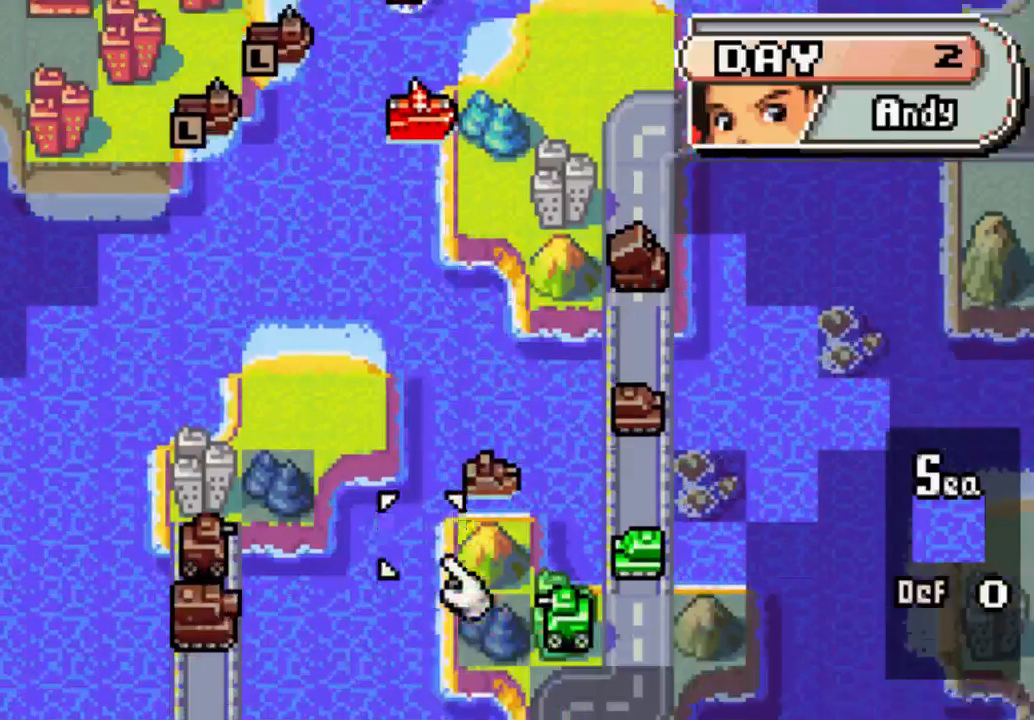
{"buttons": ["DPAD_DOWN"], "left_stick": "center", "right_stick": "center", "events": [[333, "DPAD_DOWN", "down"]]}
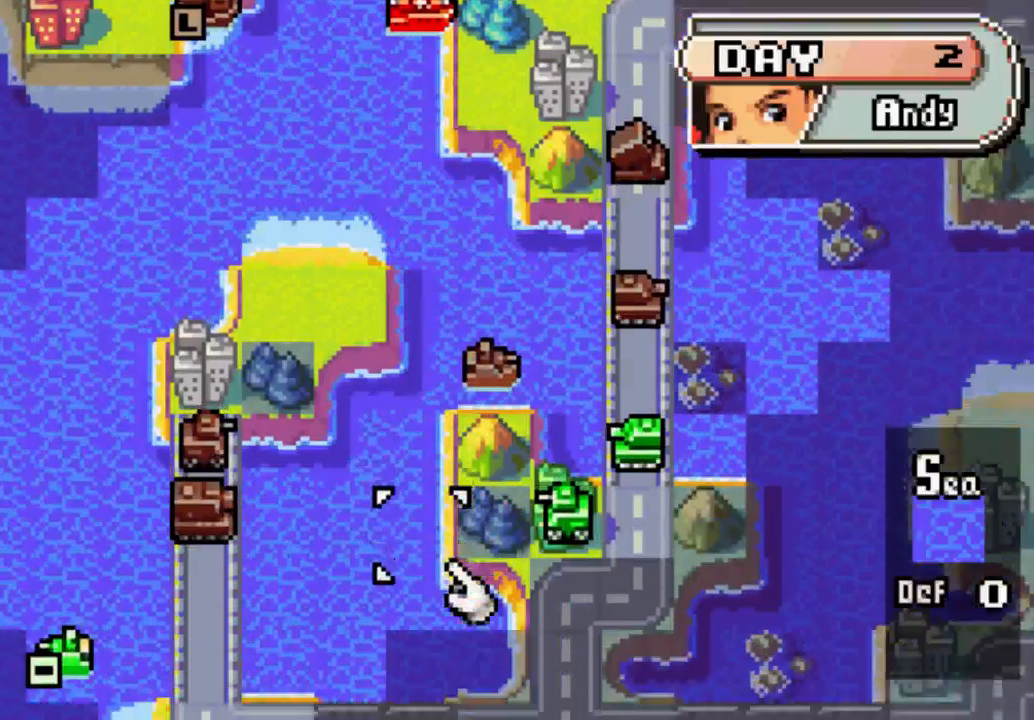
{"buttons": ["DPAD_UP"], "left_stick": "center", "right_stick": "center", "events": [[167, "DPAD_DOWN", "up"], [500, "DPAD_UP", "down"]]}